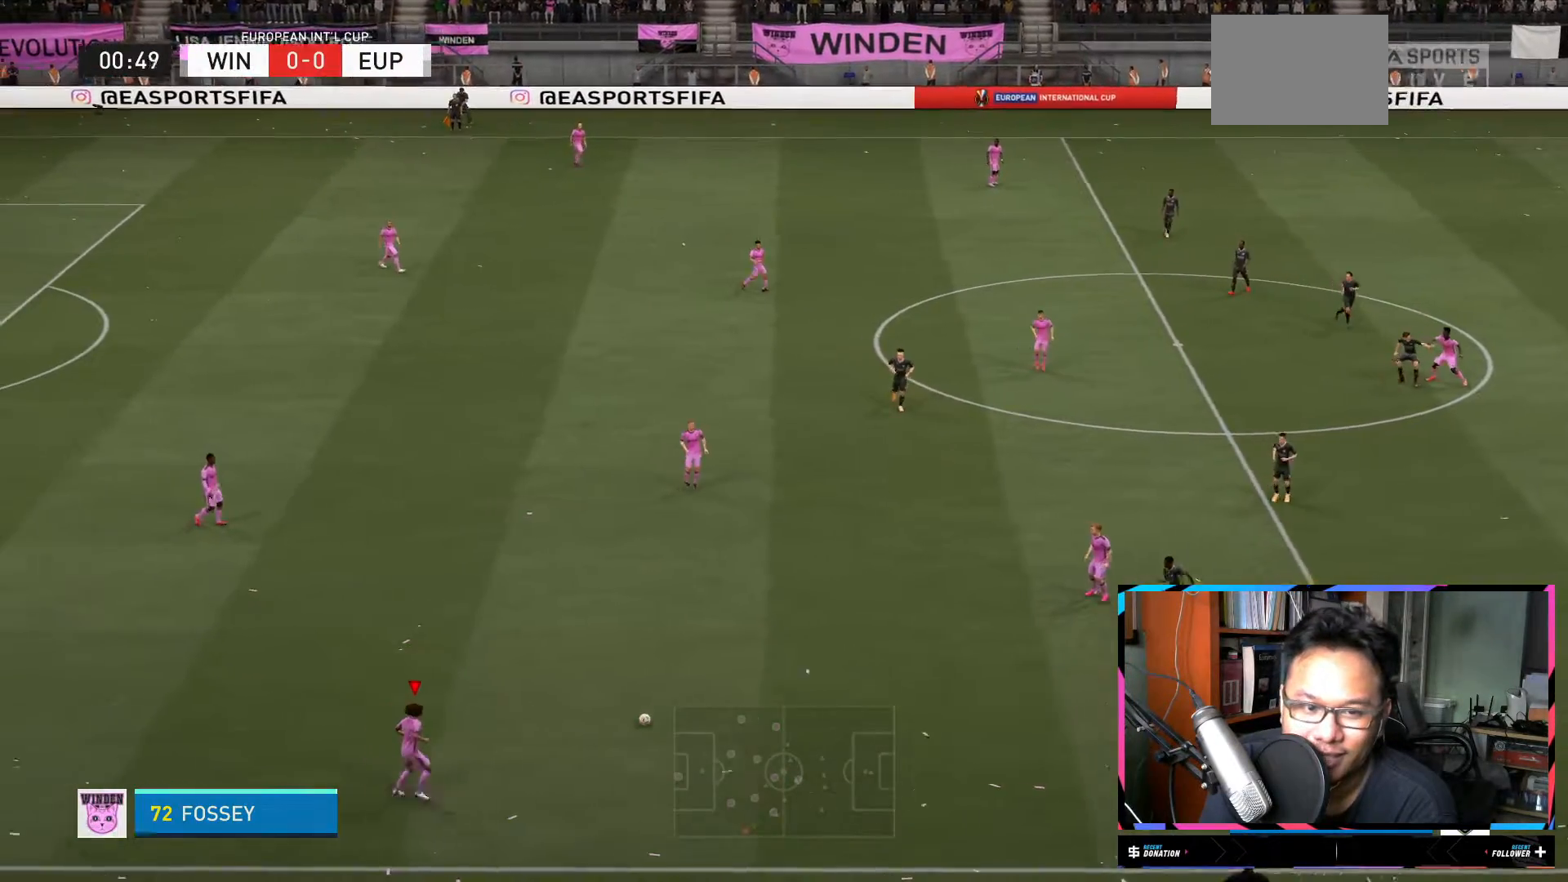
Gameplay with a controller (Xbox layout); each line is a JSON object with the inputs held at the frame after it. "events" lists button and stick changes between this image and that frame as [ms after this image, input, new state], when the widget could be followed in between. Not read: L3 R3.
{"buttons": ["R2"], "left_stick": "up-left", "right_stick": "center", "events": [[100, "A", "down"], [233, "A", "up"]]}
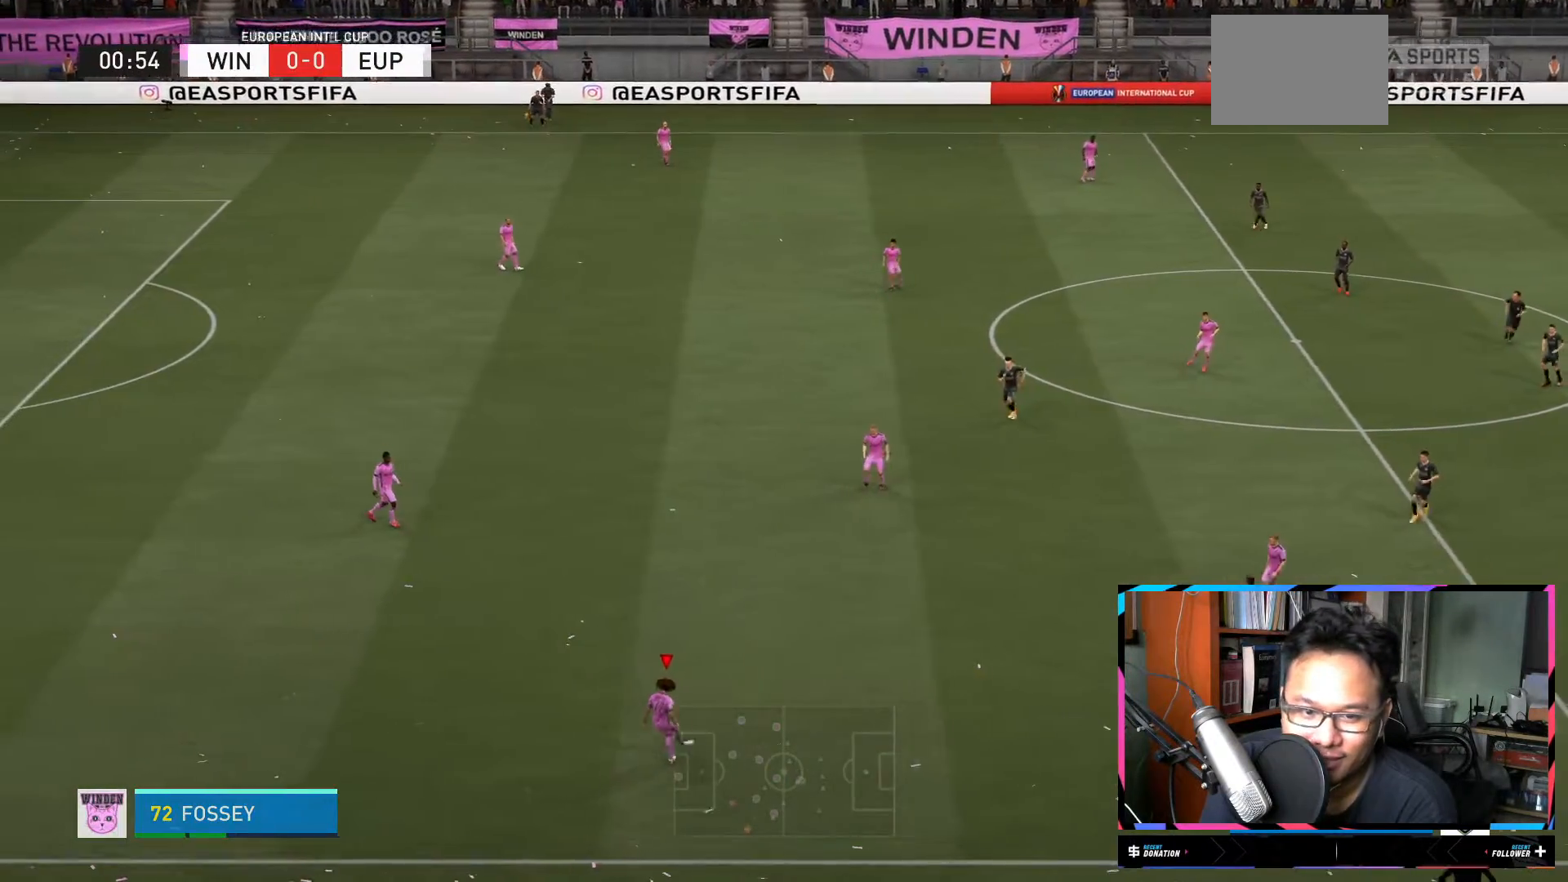
{"buttons": ["R2"], "left_stick": "up-right", "right_stick": "center", "events": [[250, "left_stick", "up"], [350, "left_stick", "up-right"]]}
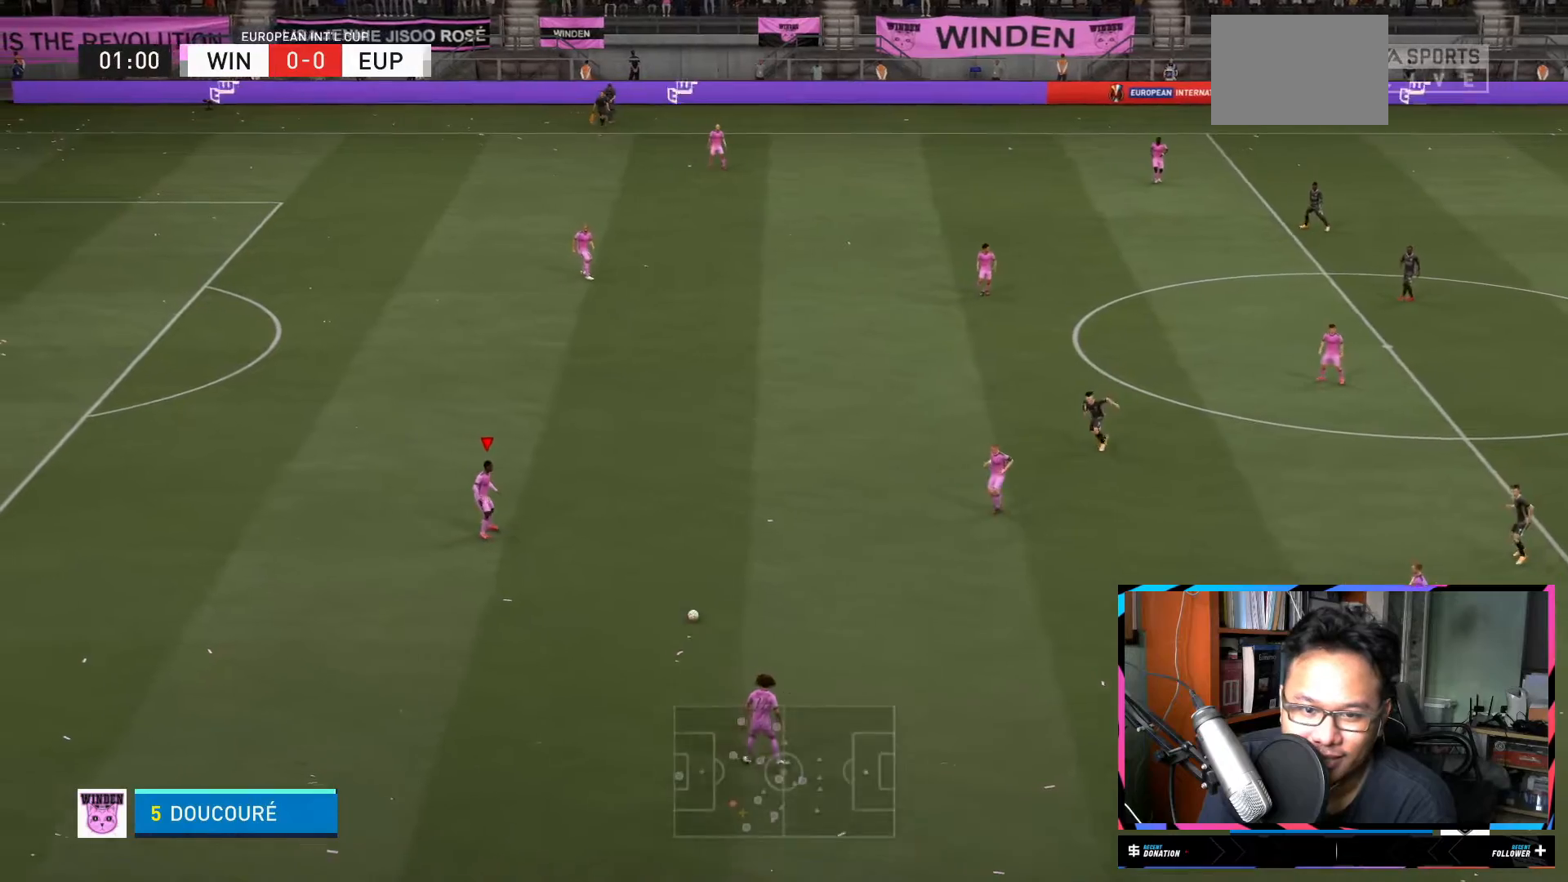
{"buttons": ["R2"], "left_stick": "up-right", "right_stick": "center", "events": []}
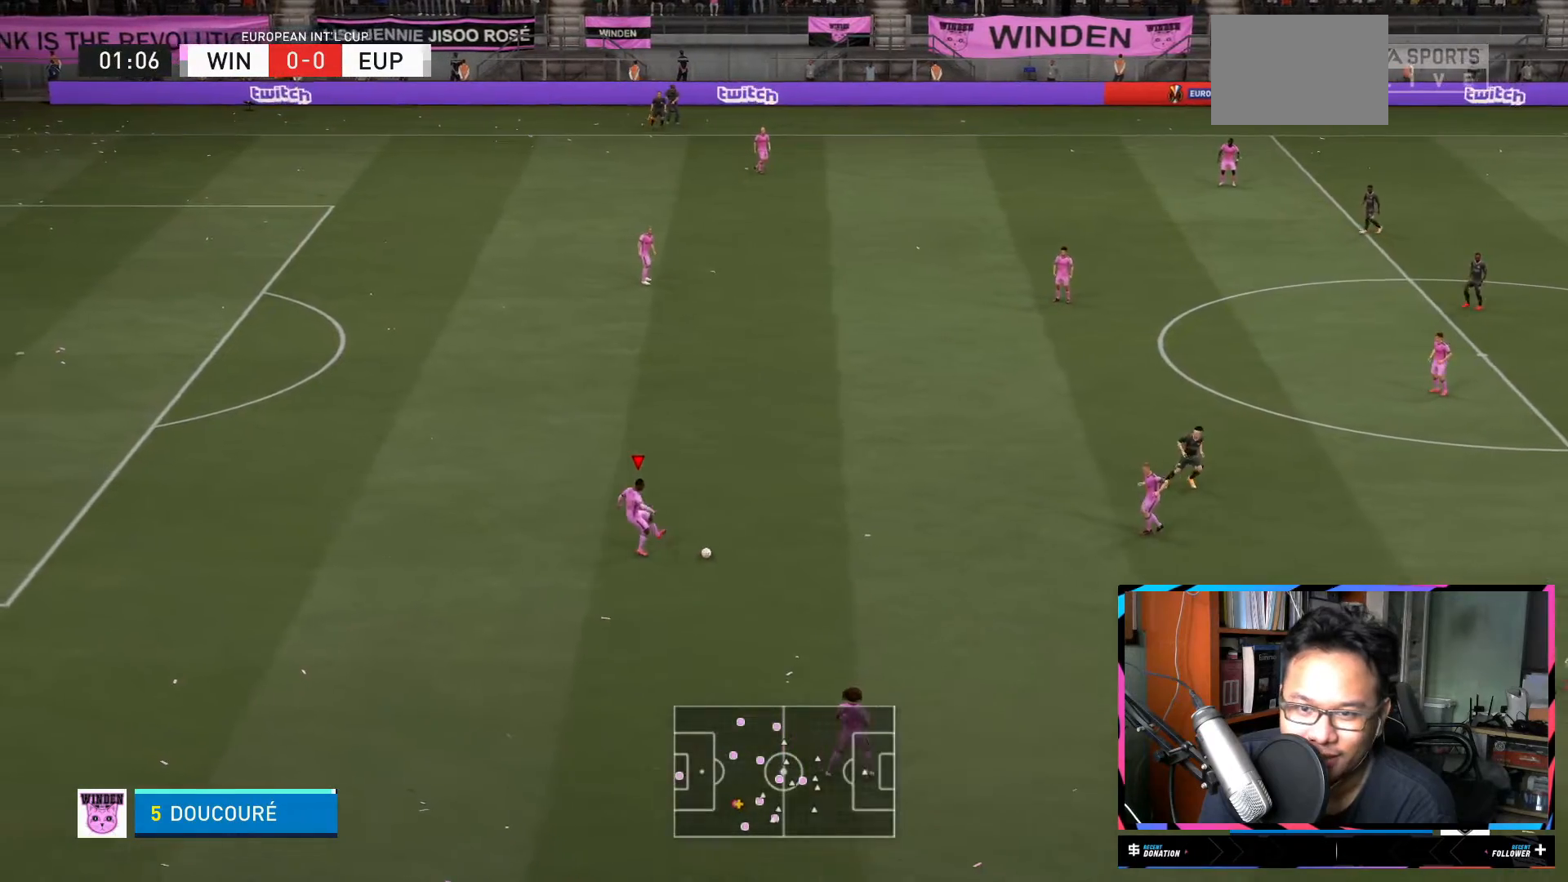
{"buttons": ["A"], "left_stick": "up-right", "right_stick": "center", "events": [[117, "R2", "up"], [350, "A", "down"]]}
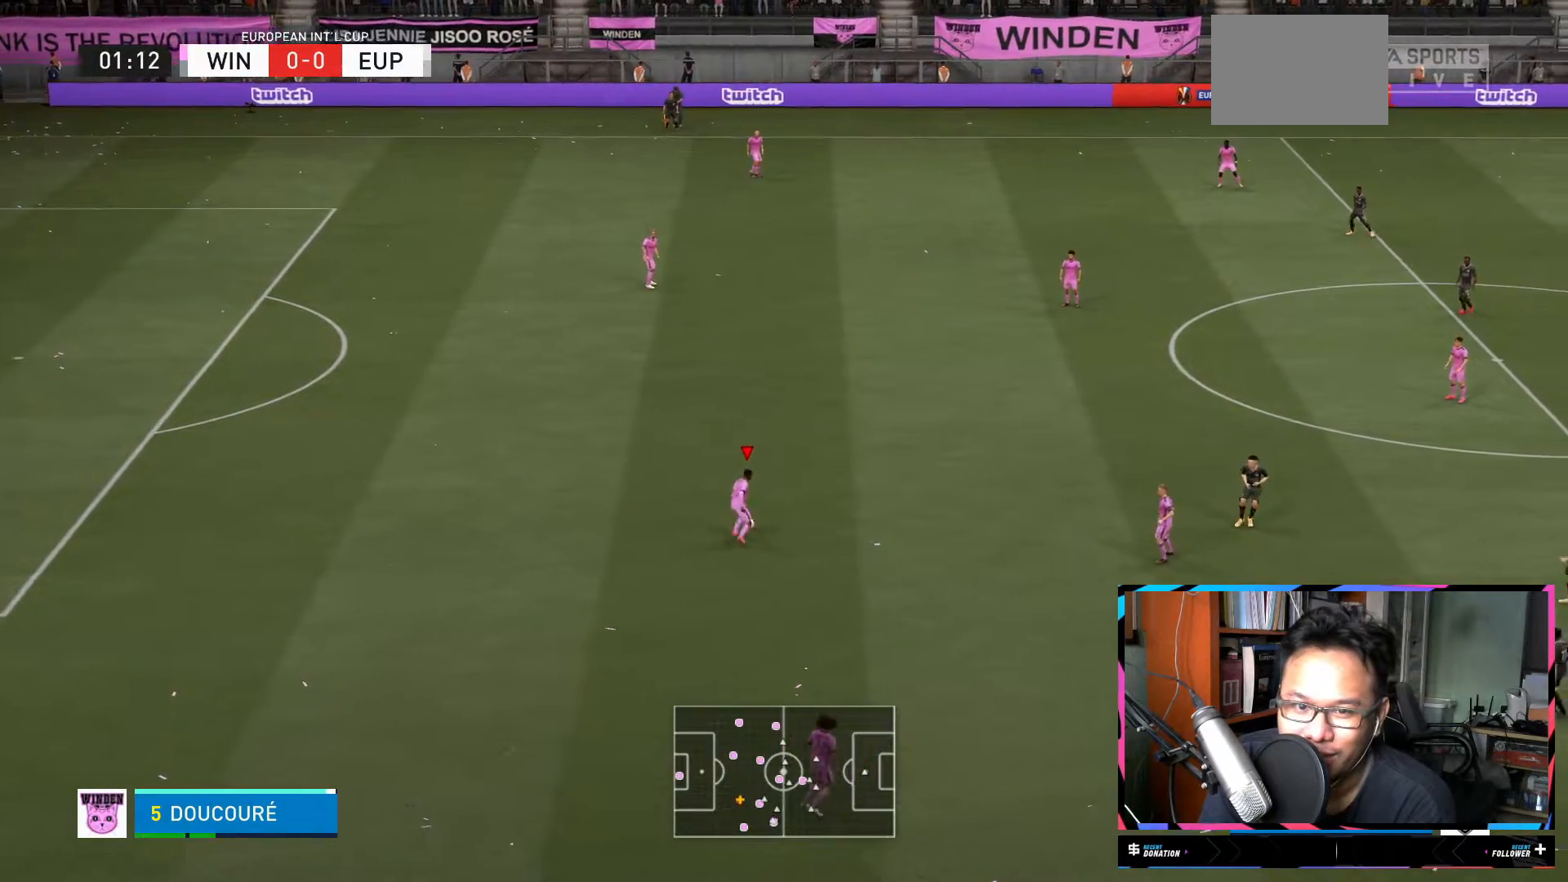
{"buttons": ["R2"], "left_stick": "center", "right_stick": "center", "events": [[50, "A", "up"], [183, "left_stick", "center"], [467, "R2", "down"]]}
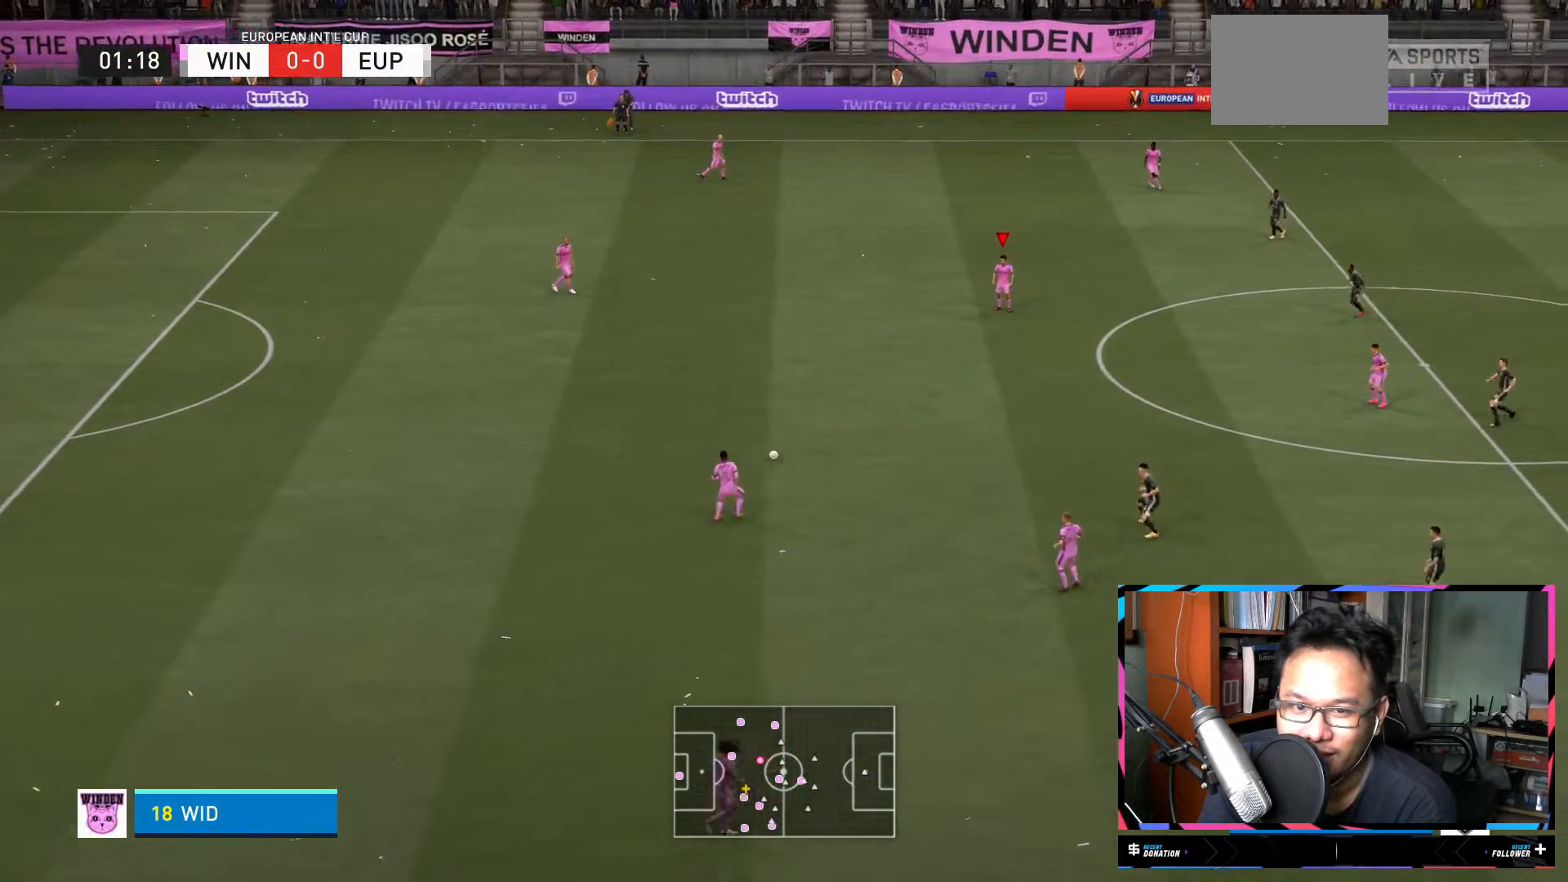
{"buttons": ["R2"], "left_stick": "down-right", "right_stick": "center", "events": [[117, "left_stick", "down"], [484, "left_stick", "down-right"]]}
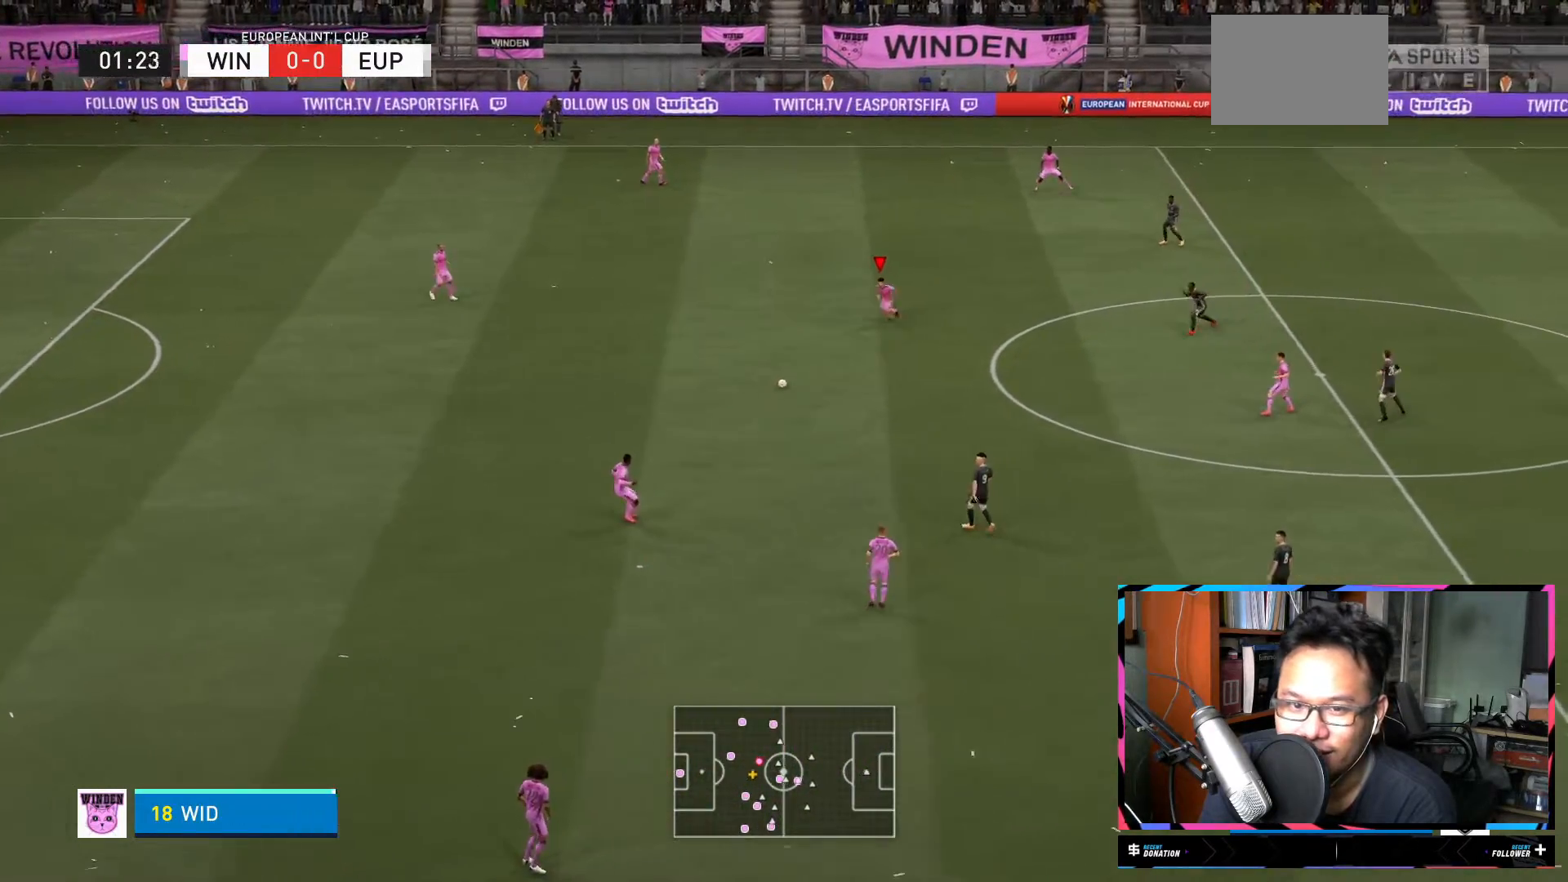
{"buttons": [], "left_stick": "up", "right_stick": "center", "events": [[83, "left_stick", "center"], [183, "left_stick", "up"], [200, "R2", "up"]]}
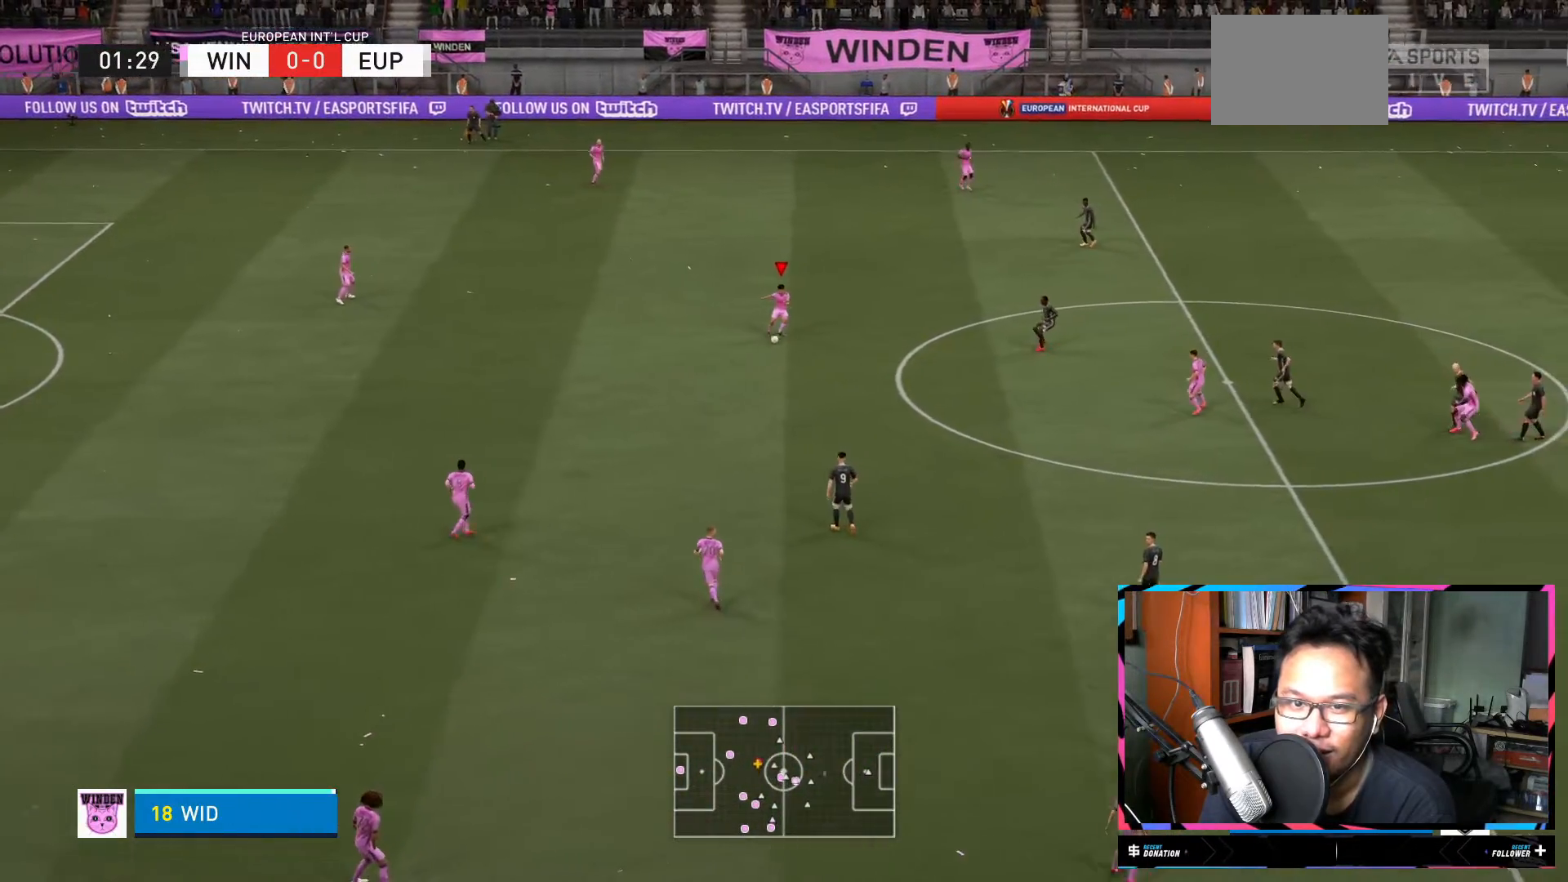
{"buttons": ["R2"], "left_stick": "up", "right_stick": "center", "events": [[367, "R2", "down"]]}
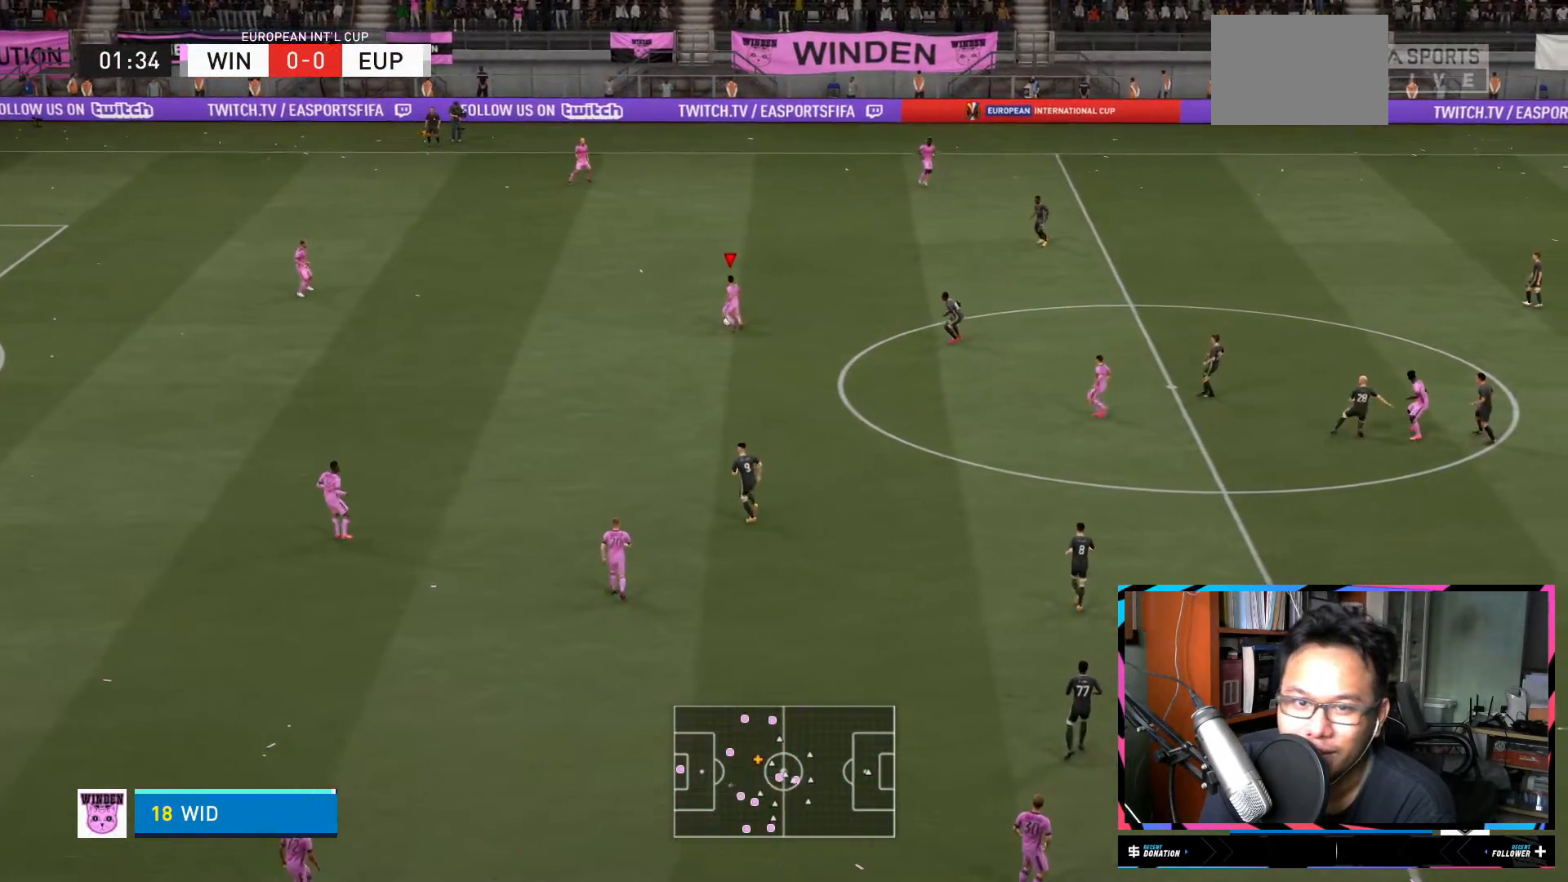
{"buttons": ["R2"], "left_stick": "up", "right_stick": "center", "events": [[216, "Y", "down"], [417, "Y", "up"]]}
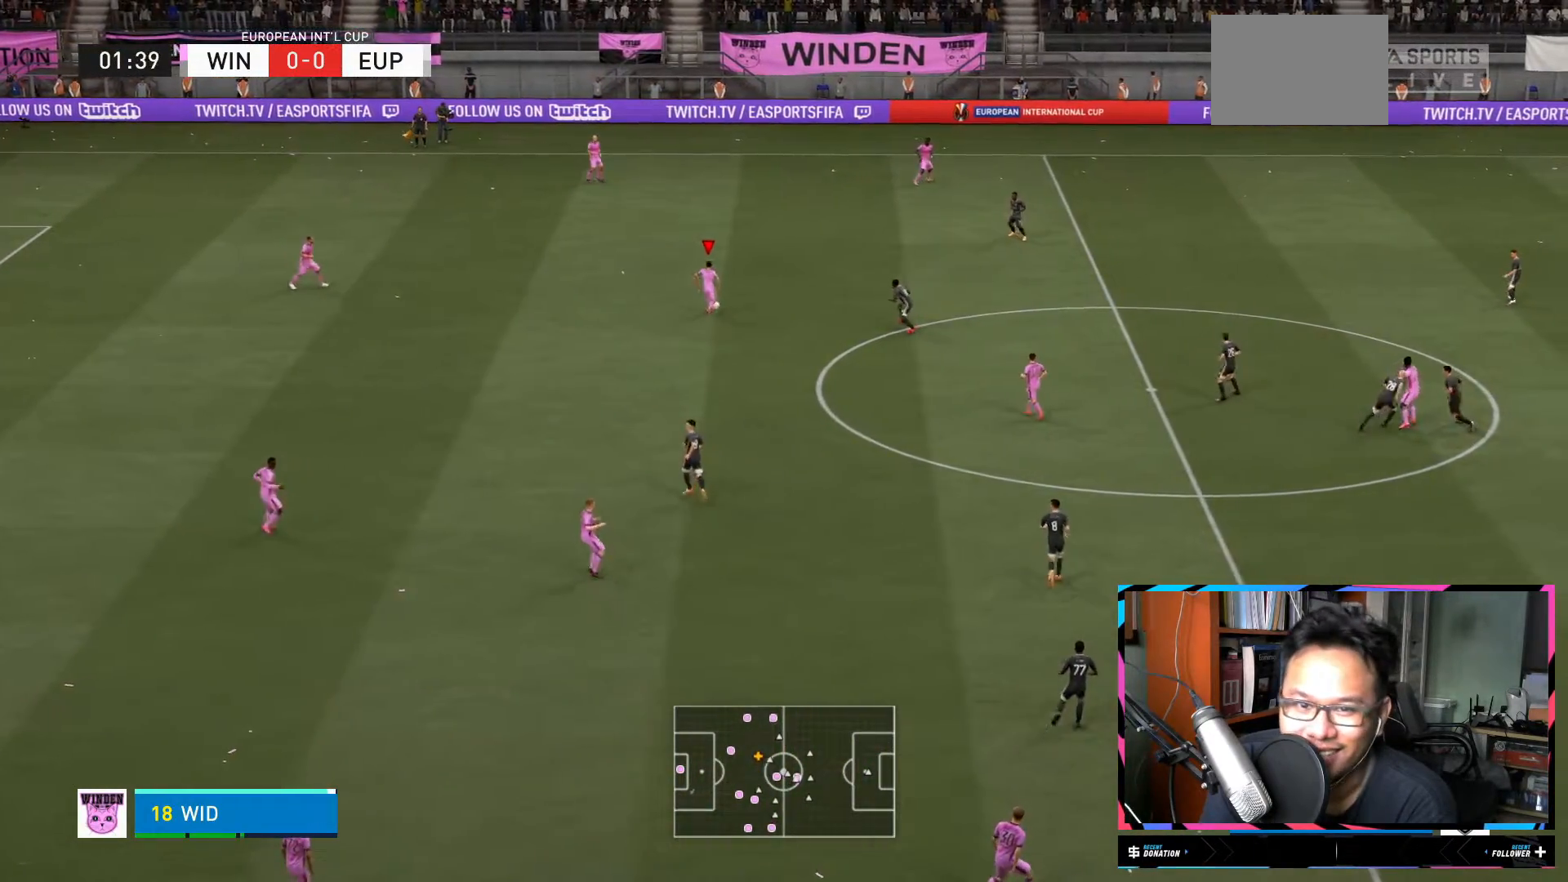
{"buttons": ["R2"], "left_stick": "up-right", "right_stick": "center", "events": [[484, "left_stick", "up-right"]]}
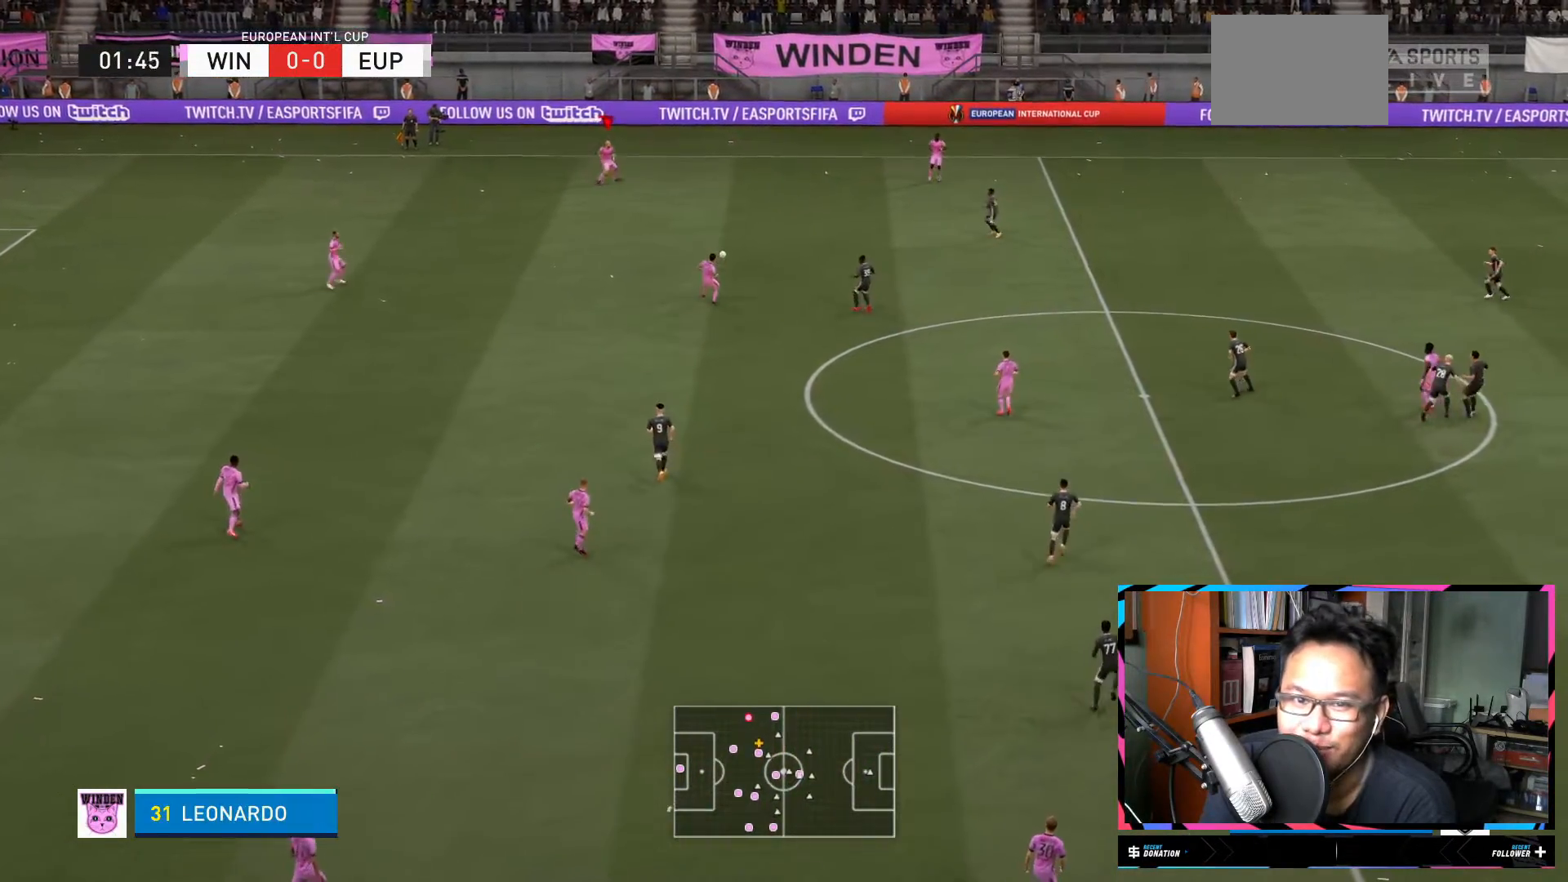
{"buttons": ["R2"], "left_stick": "right", "right_stick": "center", "events": [[116, "left_stick", "right"]]}
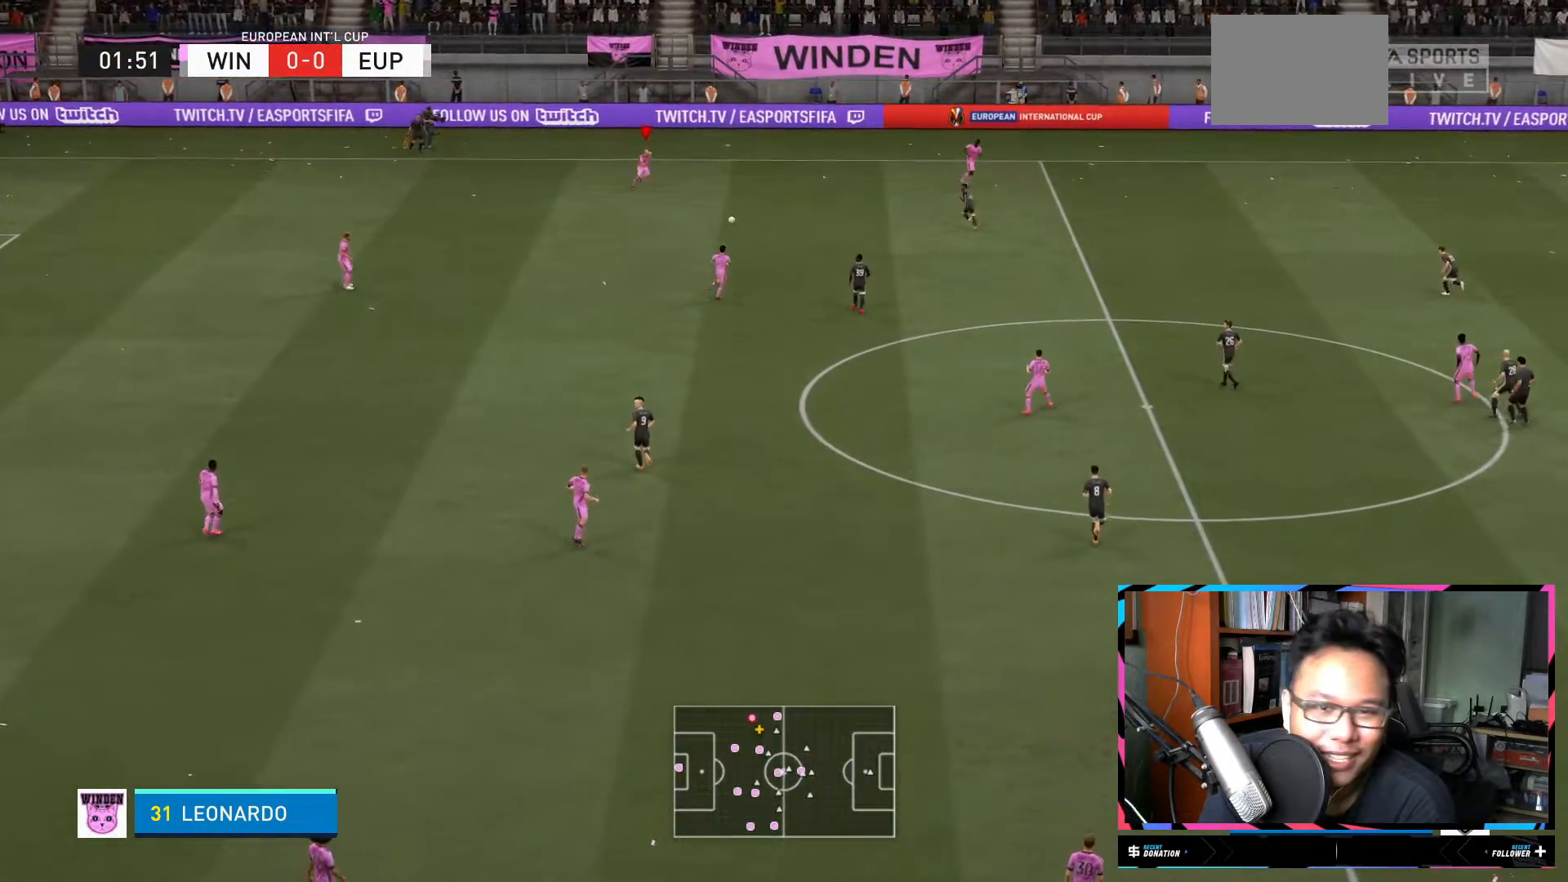
{"buttons": [], "left_stick": "right", "right_stick": "center", "events": [[184, "R2", "up"]]}
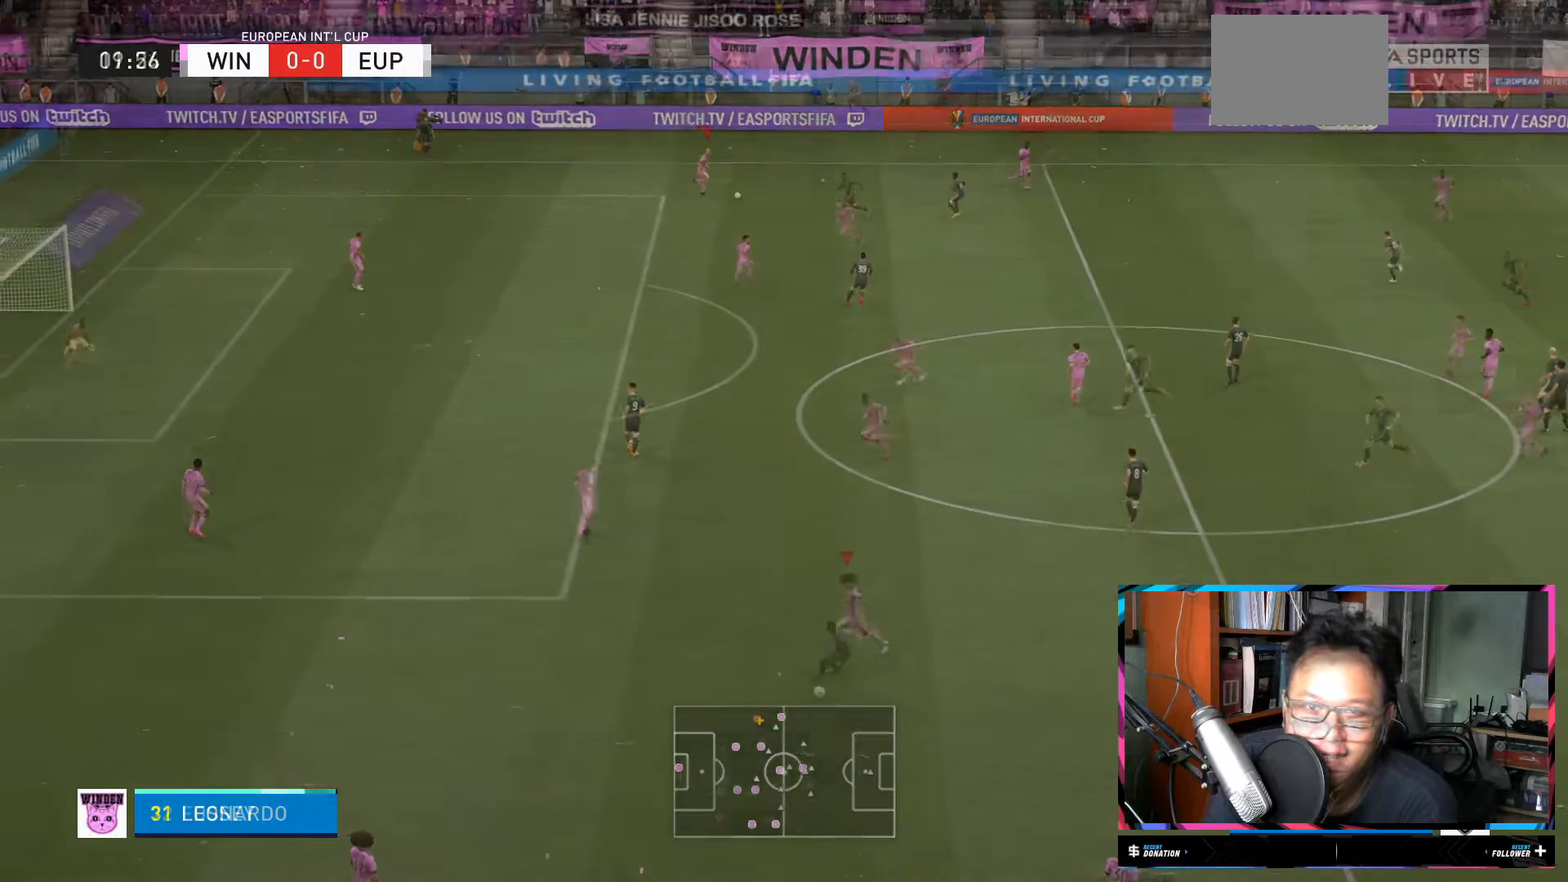
{"buttons": ["R2"], "left_stick": "down", "right_stick": "center", "events": [[33, "R2", "down"], [83, "left_stick", "left"], [133, "left_stick", "down"]]}
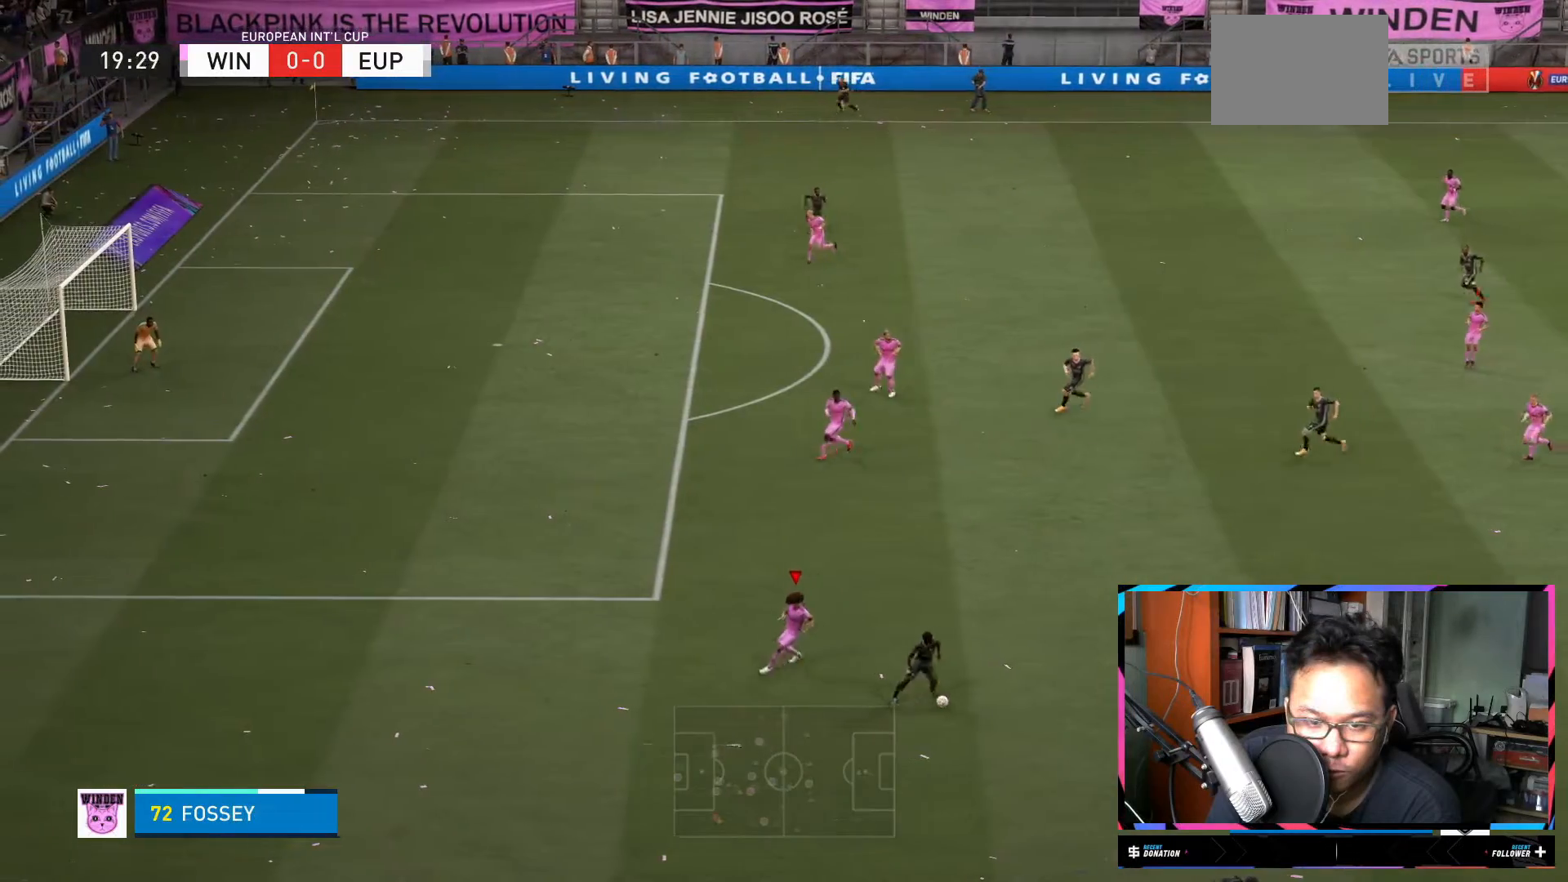
{"buttons": ["R2"], "left_stick": "up-right", "right_stick": "center"}
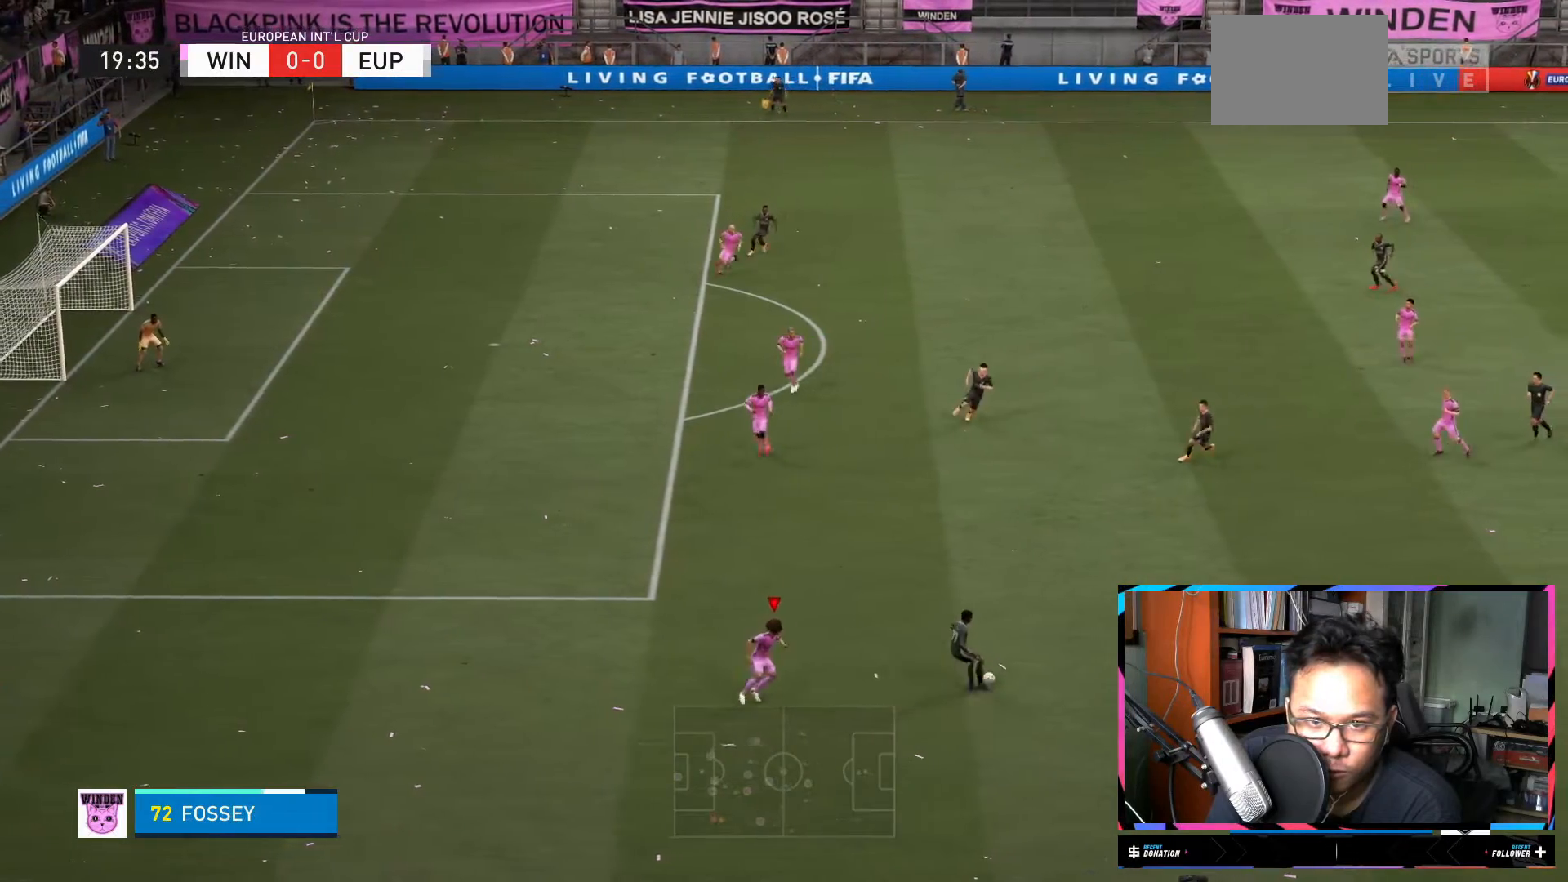
{"buttons": ["Y", "R2"], "left_stick": "right", "right_stick": "center", "events": [[66, "left_stick", "center"], [150, "L2", "down"], [150, "left_stick", "right"], [233, "R2", "up"], [300, "R2", "down"], [300, "Y", "down"], [333, "L2", "up"]]}
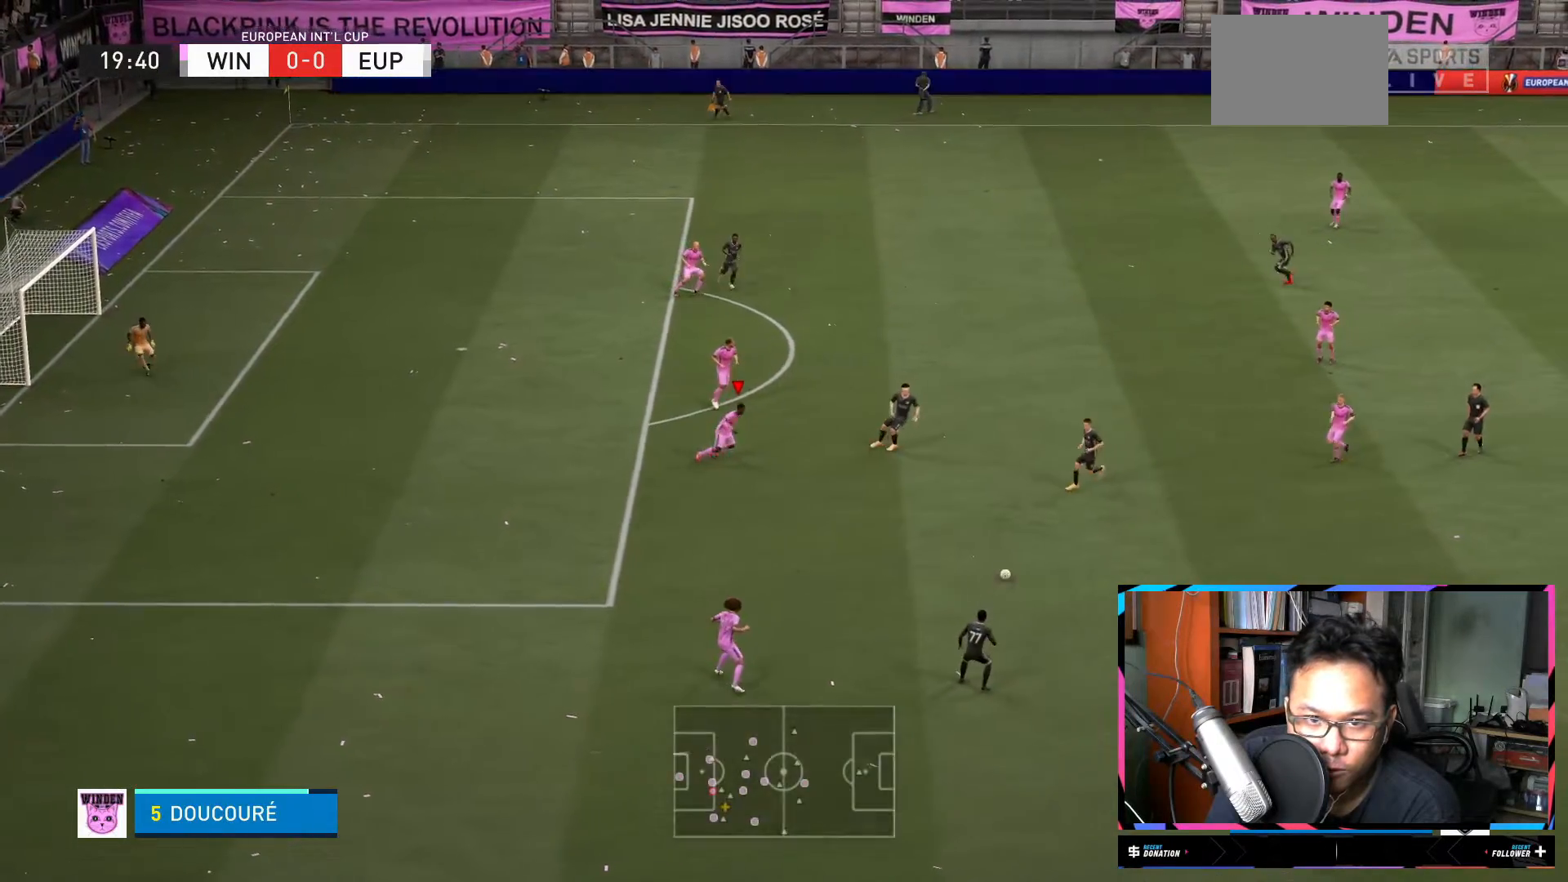
{"buttons": ["R2"], "left_stick": "right", "right_stick": "center", "events": [[33, "R2", "up"], [117, "R2", "down"], [134, "Y", "up"], [250, "L2", "down"], [300, "L2", "up"], [350, "R2", "up"], [401, "R2", "down"]]}
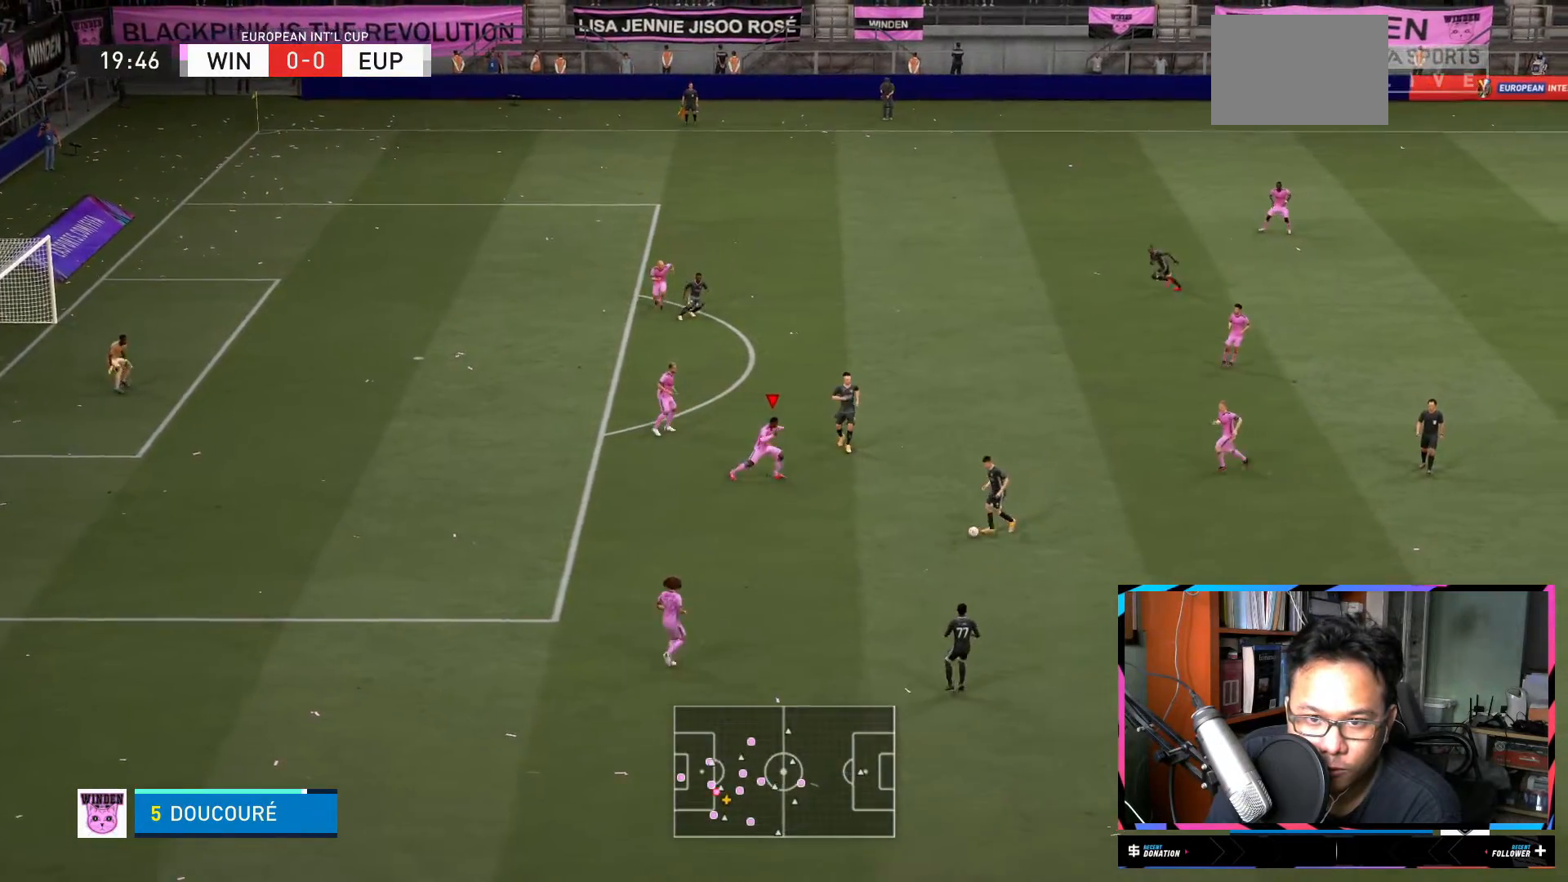
{"buttons": ["Y", "R2"], "left_stick": "down", "right_stick": "center", "events": [[33, "R2", "up"], [116, "R2", "down"], [233, "left_stick", "down-right"], [333, "left_stick", "down"], [483, "Y", "down"]]}
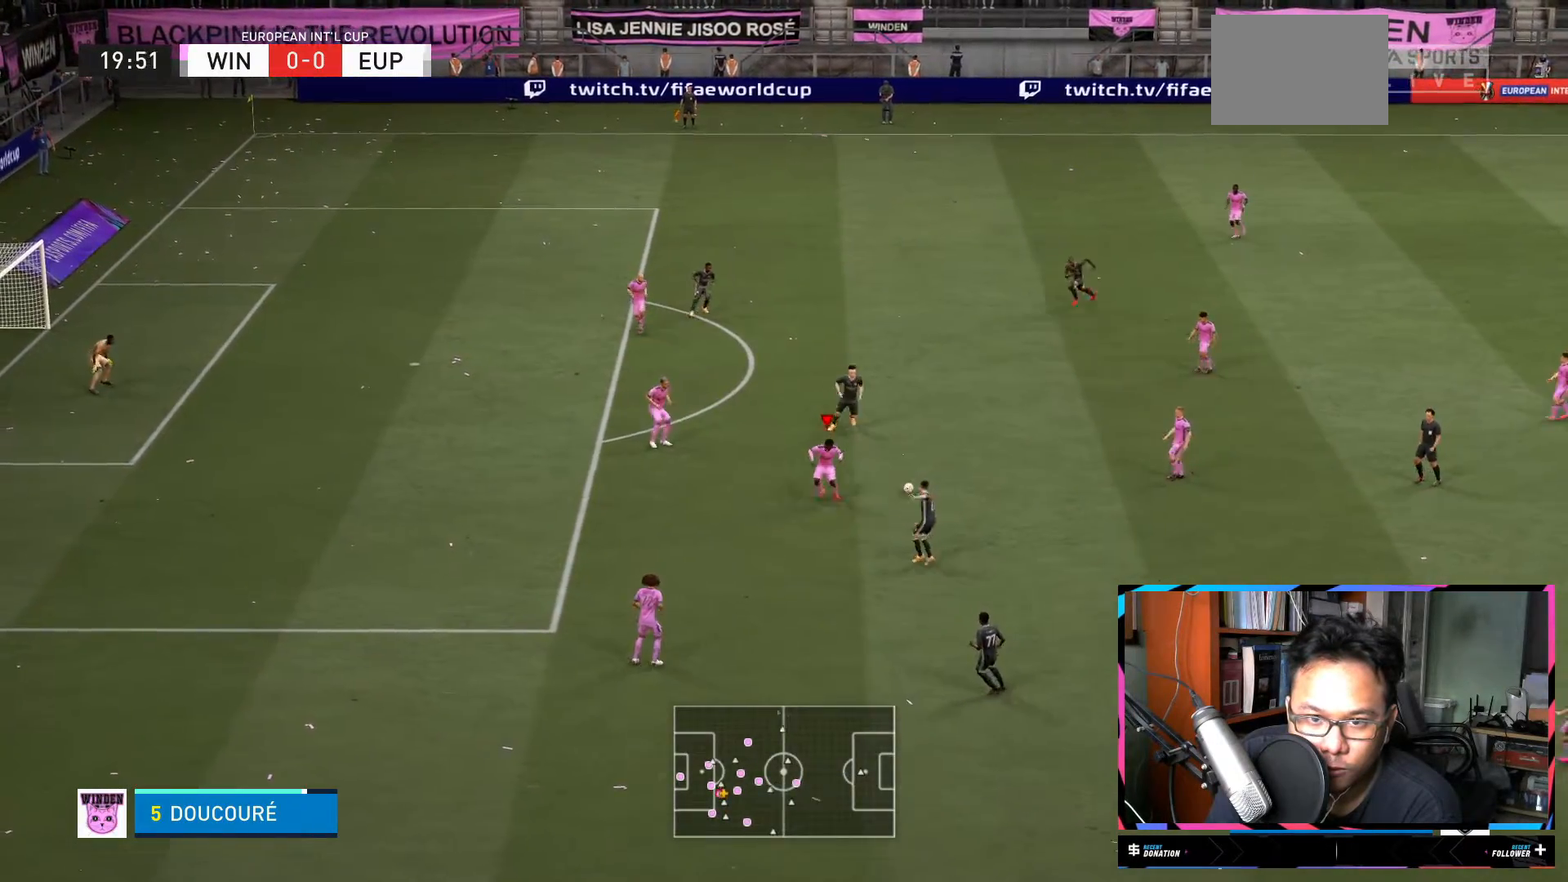
{"buttons": [], "left_stick": "up", "right_stick": "center", "events": [[100, "R2", "up"], [167, "R2", "down"], [200, "Y", "up"], [217, "left_stick", "center"], [317, "left_stick", "left"], [467, "left_stick", "up"], [501, "R2", "up"]]}
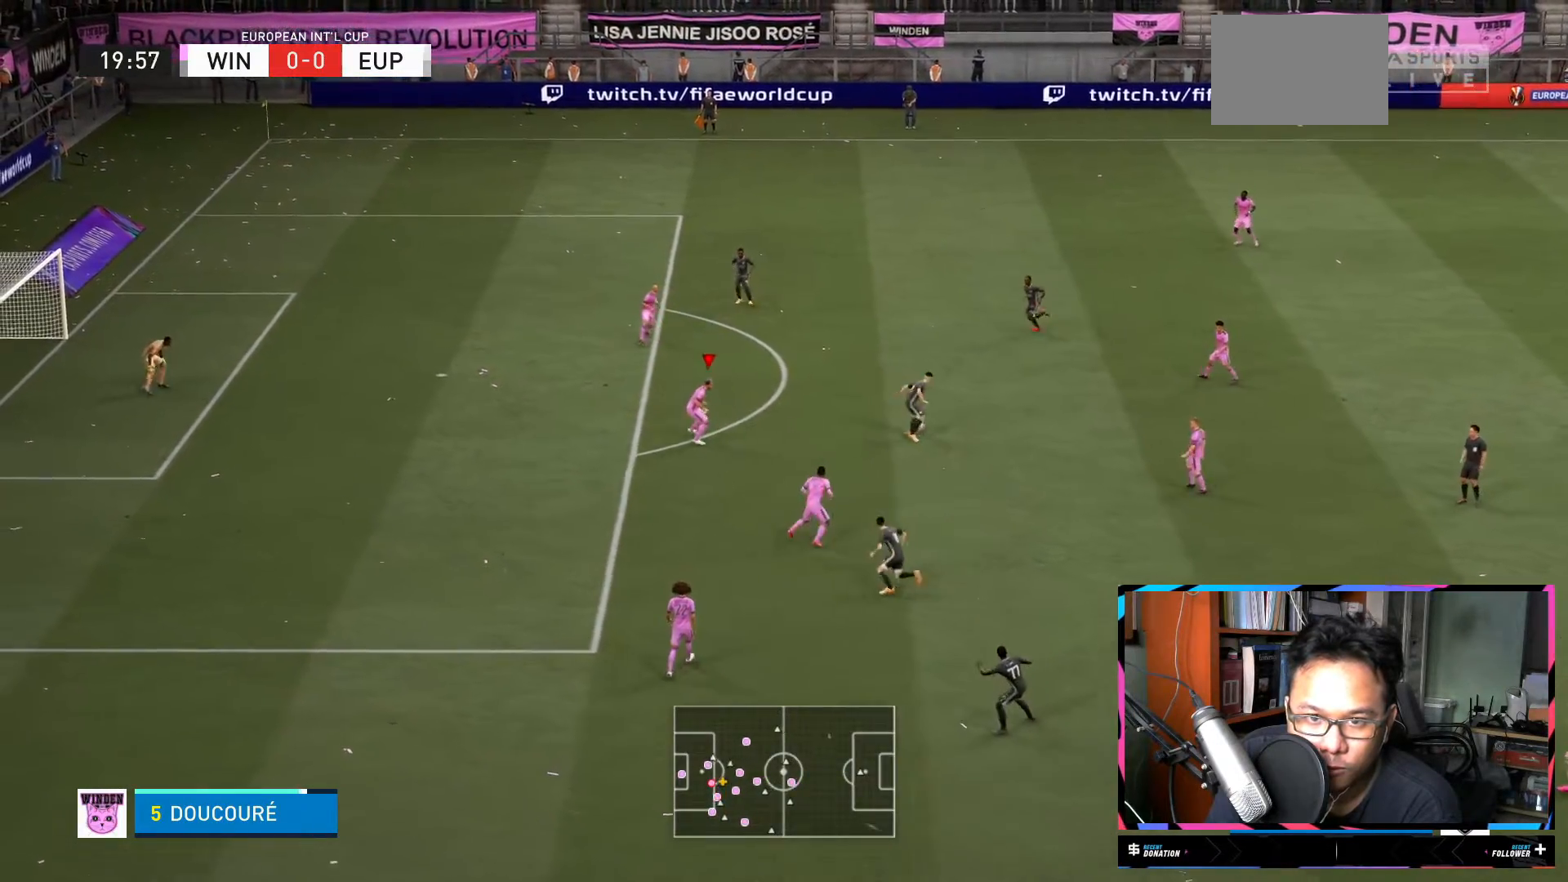
{"buttons": ["Y"], "left_stick": "up", "right_stick": "center", "events": [[33, "L2", "down"], [183, "R2", "down"], [233, "L2", "up"], [267, "Y", "down"], [383, "R2", "up"]]}
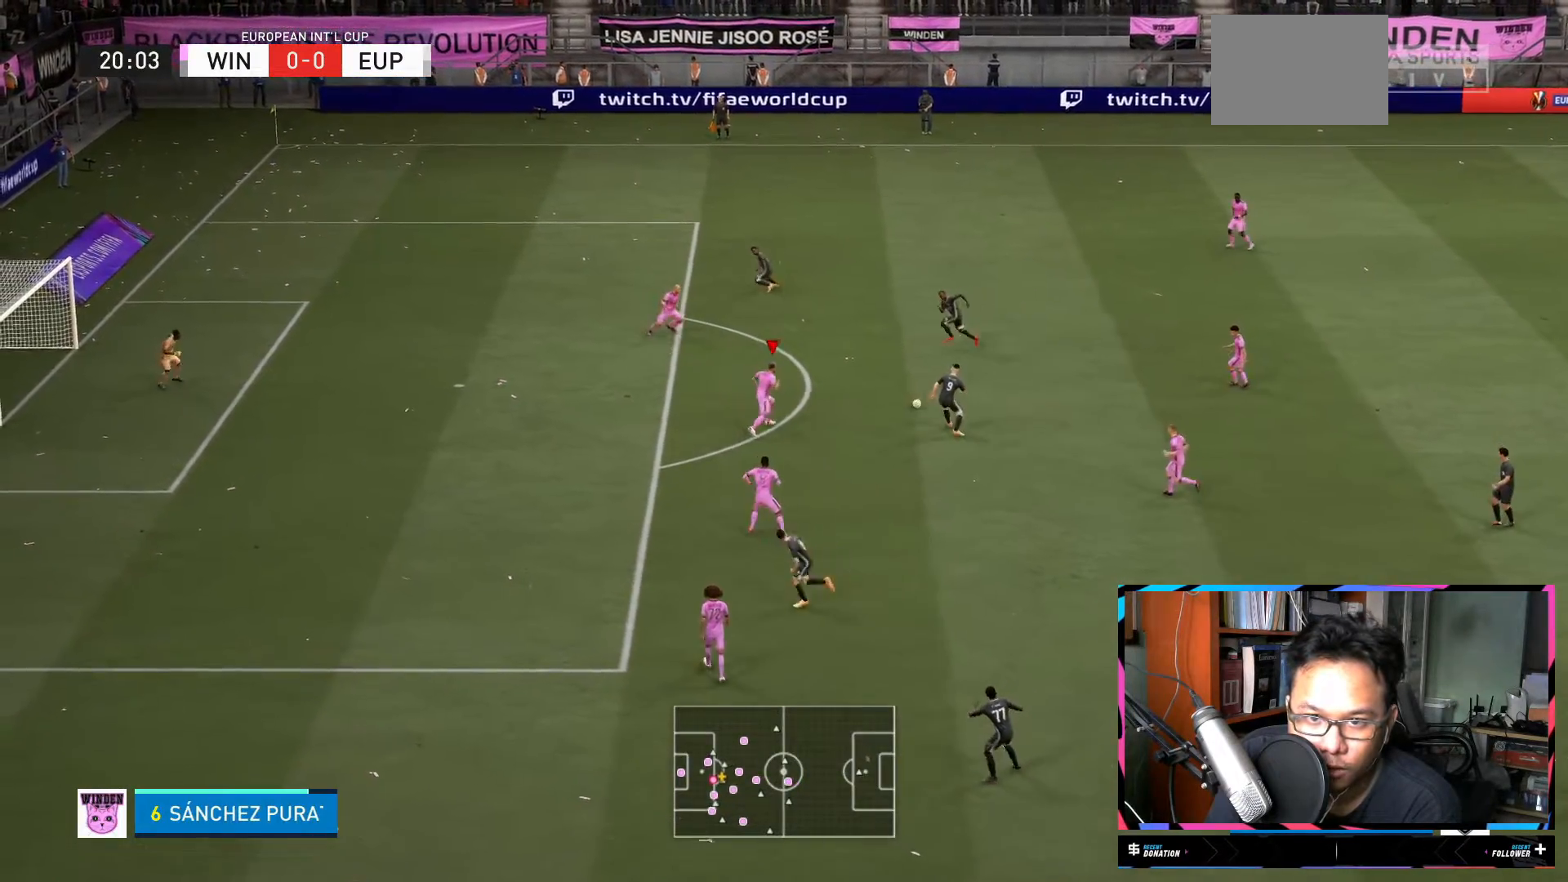
{"buttons": ["R2"], "left_stick": "up-left", "right_stick": "center"}
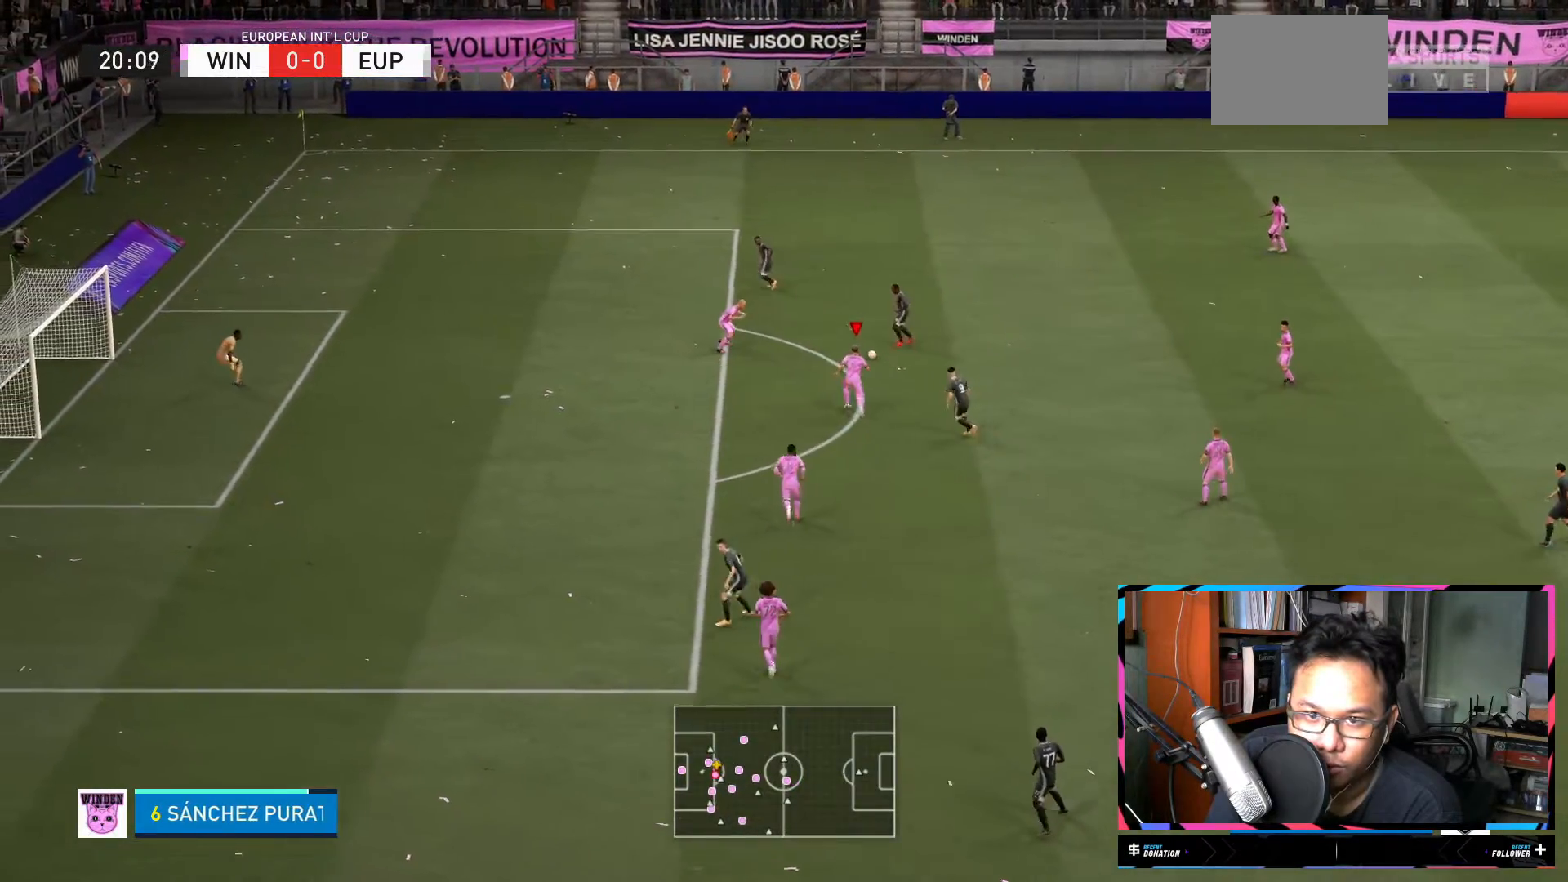
{"buttons": ["Y", "R2"], "left_stick": "up-left", "right_stick": "center", "events": [[166, "left_stick", "right"], [200, "L2", "down"], [283, "L2", "up"], [383, "left_stick", "up"], [417, "Y", "down"], [483, "left_stick", "up-left"]]}
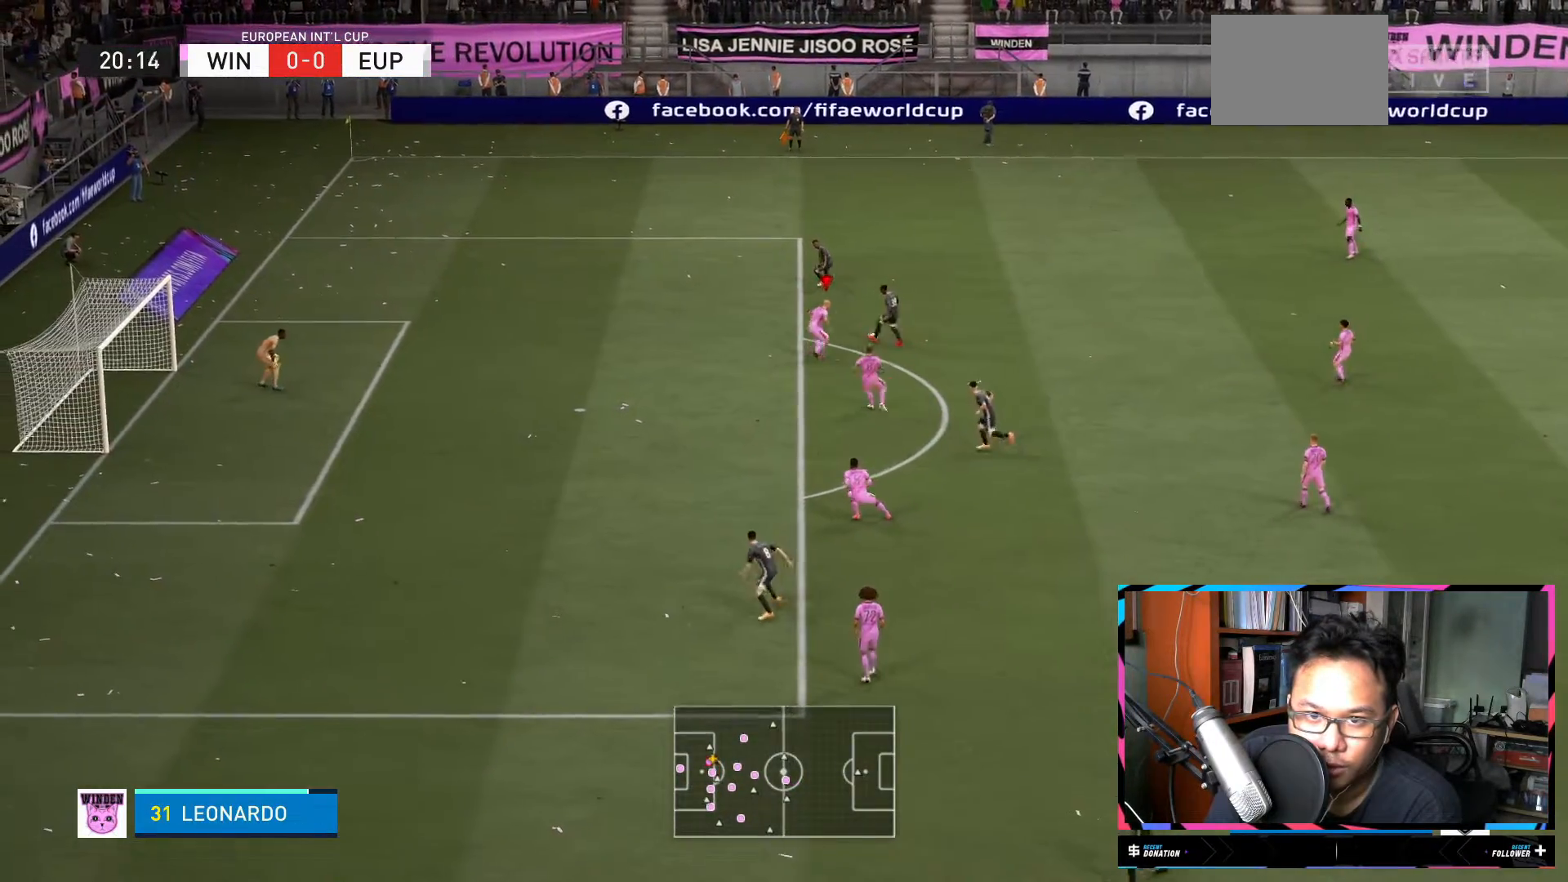
{"buttons": [], "left_stick": "up-left", "right_stick": "center", "events": [[234, "R2", "up"], [267, "L2", "down"], [300, "Y", "up"], [317, "R2", "down"], [334, "L2", "up"], [484, "R2", "up"]]}
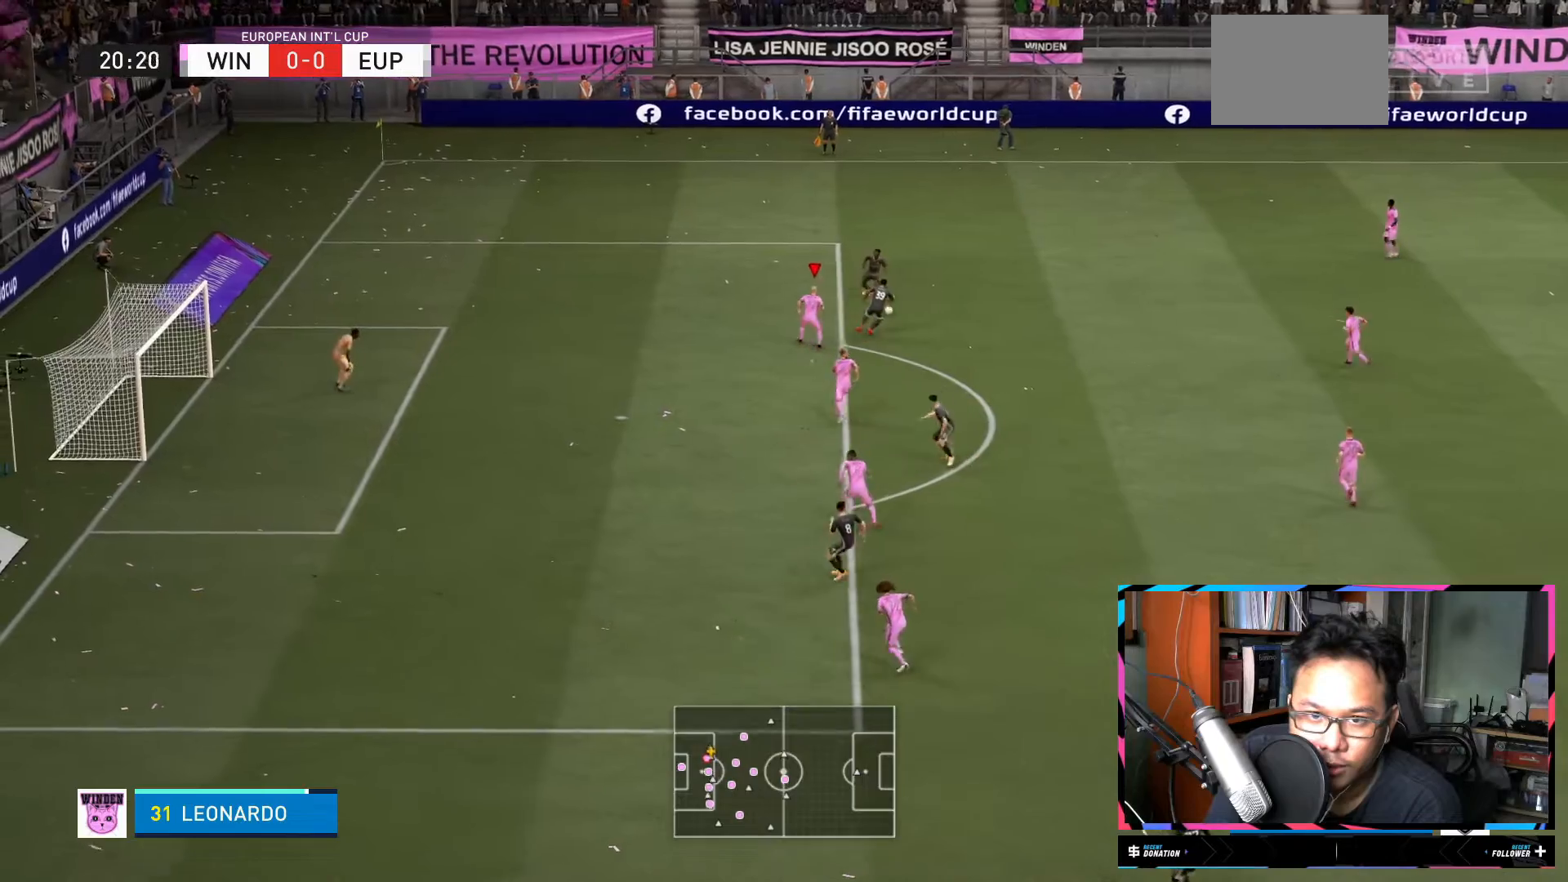
{"buttons": ["R2"], "left_stick": "up-right", "right_stick": "center", "events": [[183, "left_stick", "up"], [233, "R2", "down"], [300, "left_stick", "up-right"]]}
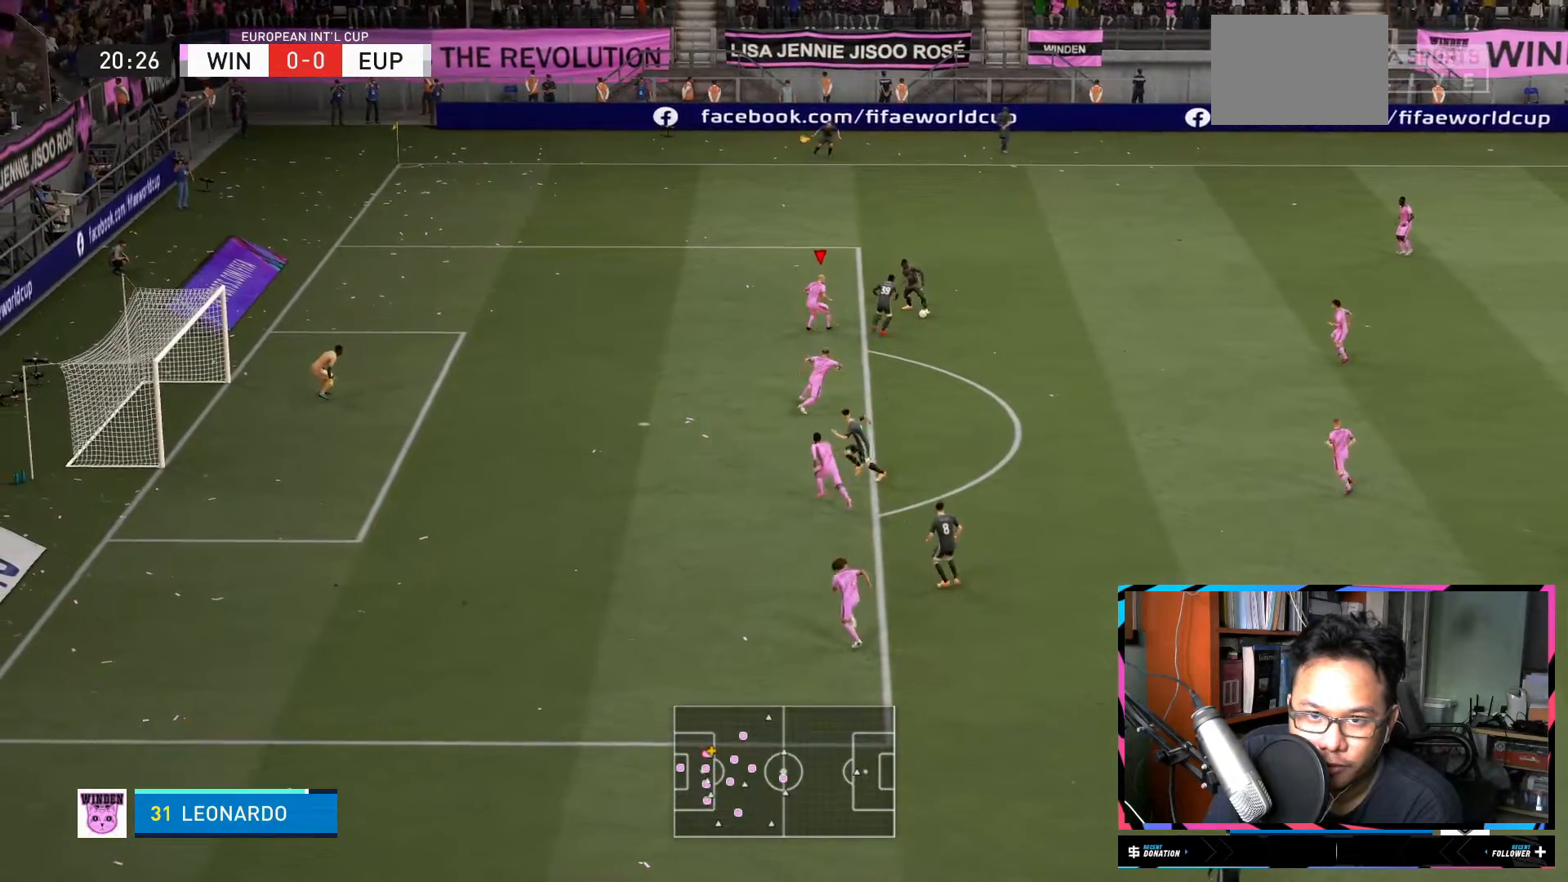
{"buttons": ["R2"], "left_stick": "down-right", "right_stick": "center", "events": [[150, "left_stick", "right"], [317, "left_stick", "down-right"]]}